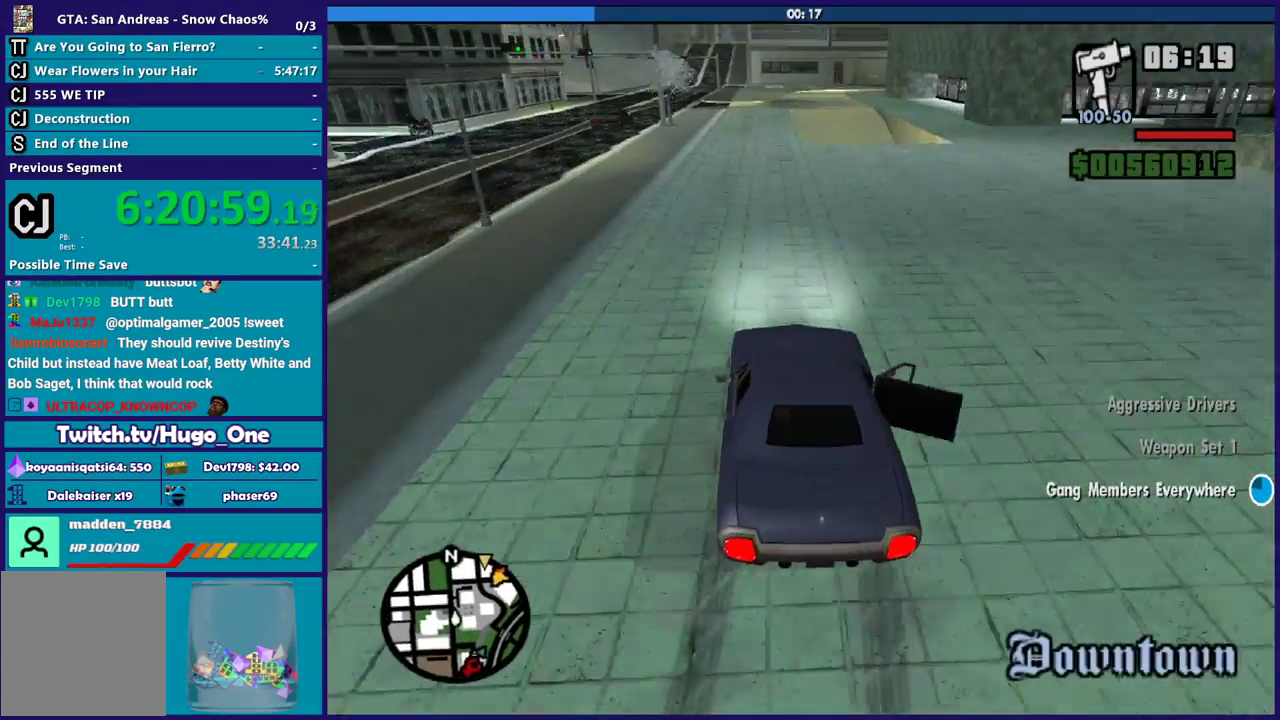
Gameplay with a controller (Xbox layout); each line is a JSON object with the inputs held at the frame after it. "events" lists button and stick changes between this image and that frame as [ms after this image, input, new state], when the widget could be followed in between.
{"buttons": ["R2"], "left_stick": "right", "right_stick": "down-left", "events": [[100, "left_stick", "right"], [500, "R2", "down"]]}
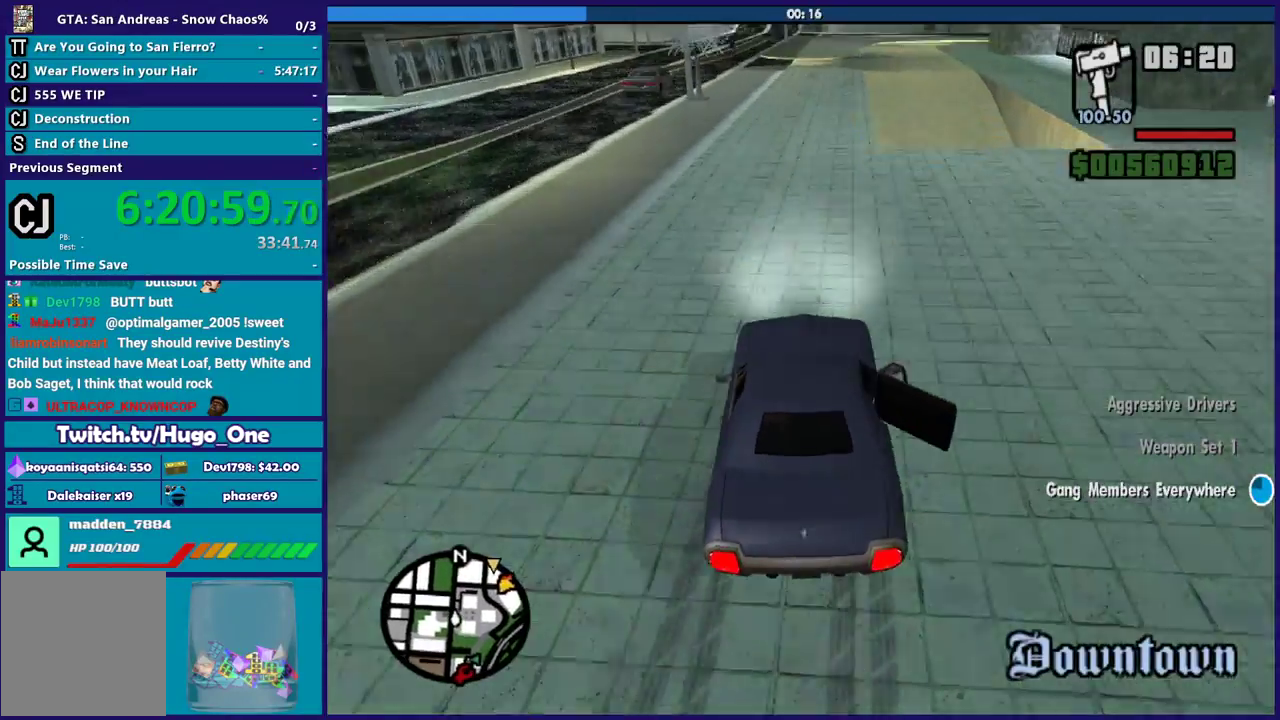
{"buttons": ["R2", "L3"], "left_stick": "left", "right_stick": "down-left", "events": [[34, "left_stick", "left"], [201, "L3", "down"], [201, "right_stick", "left"], [301, "R2", "up"], [301, "right_stick", "down-left"], [401, "R2", "down"]]}
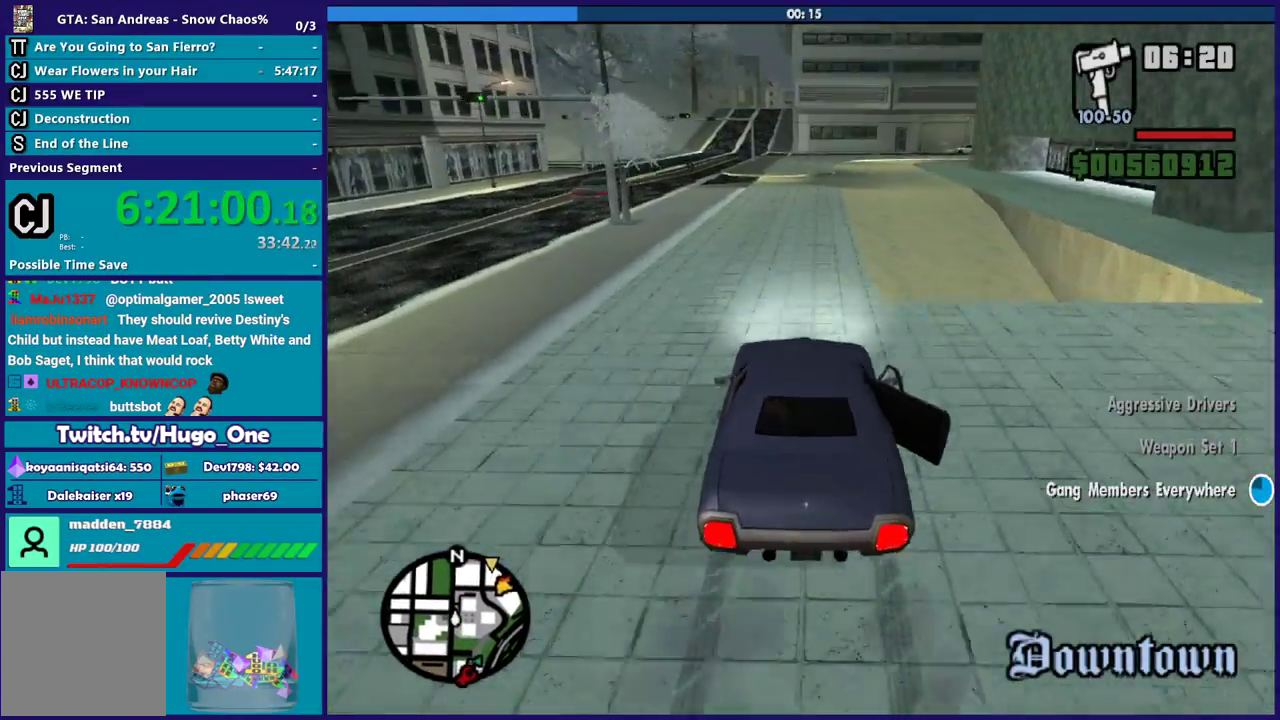
{"buttons": ["R2"], "left_stick": "center", "right_stick": "down-left", "events": [[33, "L3", "up"], [200, "left_stick", "right"], [467, "left_stick", "center"]]}
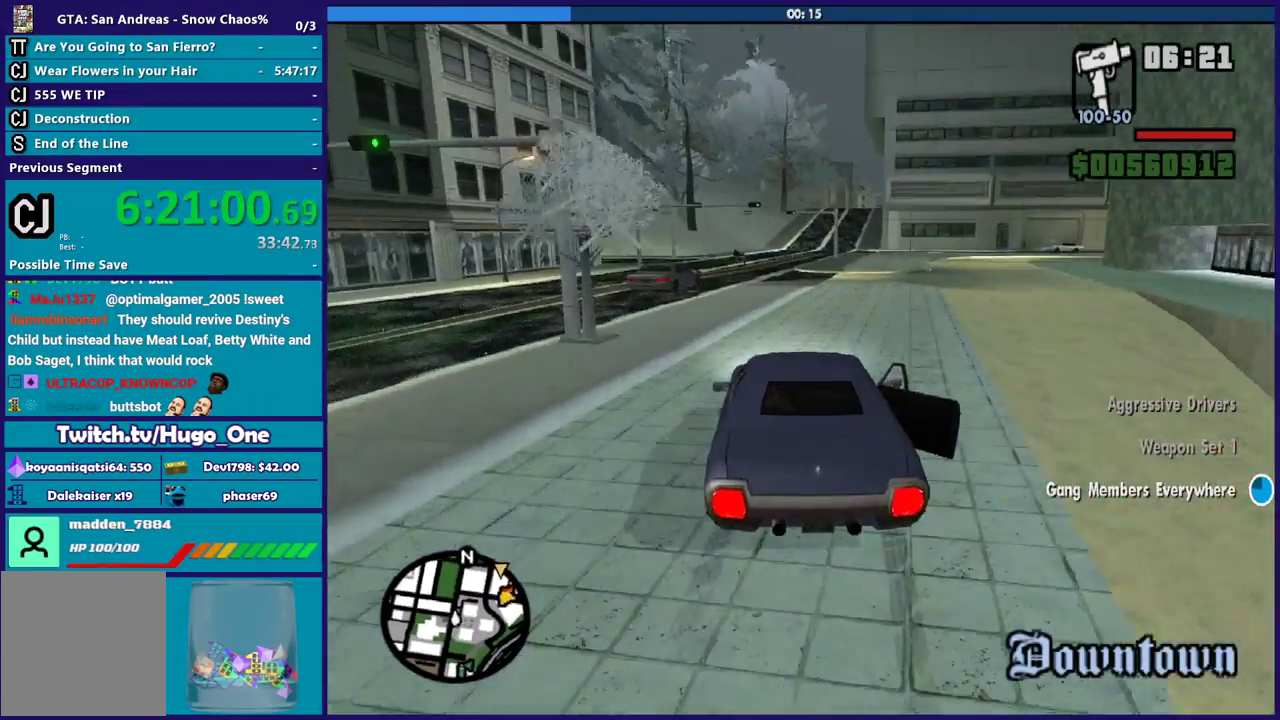
{"buttons": ["R2"], "left_stick": "right", "right_stick": "down-left", "events": [[67, "left_stick", "right"]]}
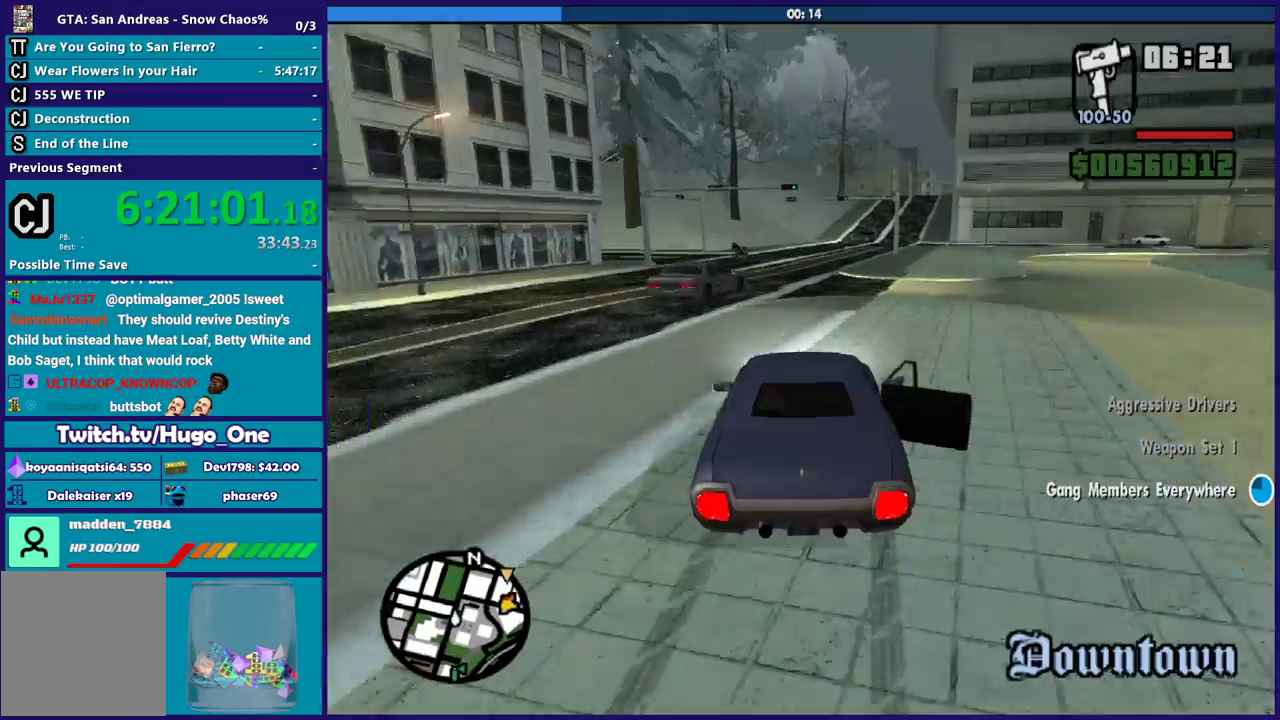
{"buttons": ["R2"], "left_stick": "left", "right_stick": "down-left", "events": [[100, "left_stick", "left"], [200, "left_stick", "down-right"], [233, "R2", "up"], [267, "left_stick", "right"], [334, "R2", "down"], [334, "left_stick", "left"]]}